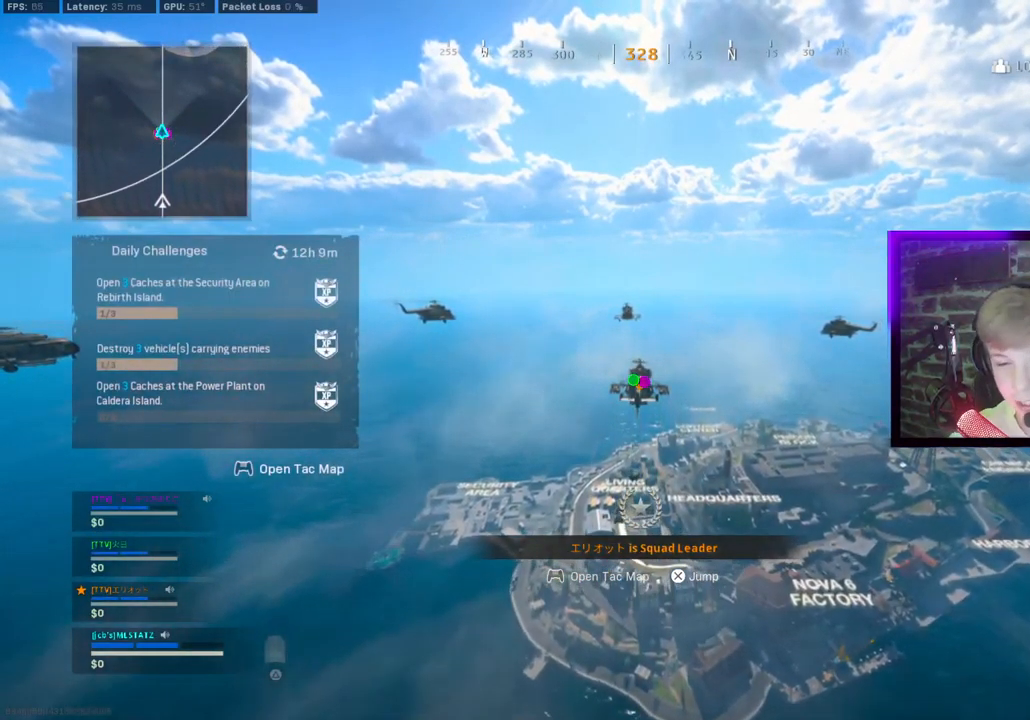
Gameplay with a controller (PlayStation layout); each line is a JSON object with the inputs held at the frame after it. "events" lists button and stick changes between this image and that frame as [ms after this image, input, new state], when the widget could be followed in between.
{"buttons": [], "left_stick": "center", "right_stick": "right", "events": [[217, "right_stick", "down"], [500, "right_stick", "right"]]}
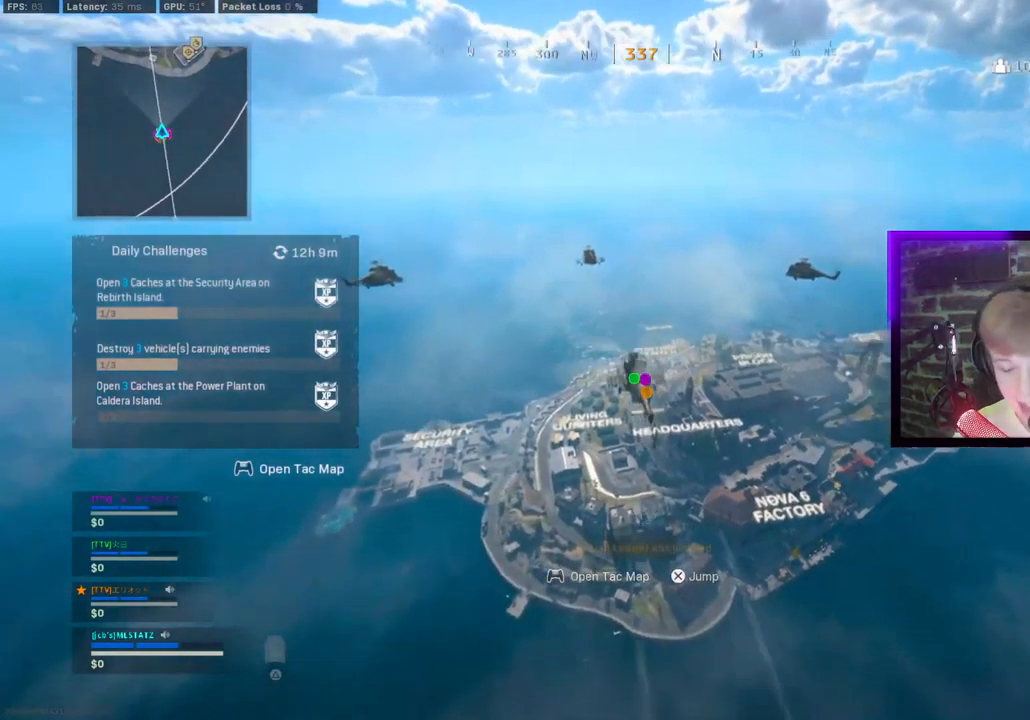
{"buttons": [], "left_stick": "up-right", "right_stick": "center", "events": [[83, "R1", "down"], [233, "R1", "up"], [400, "right_stick", "up-right"], [417, "left_stick", "up-right"], [500, "right_stick", "center"]]}
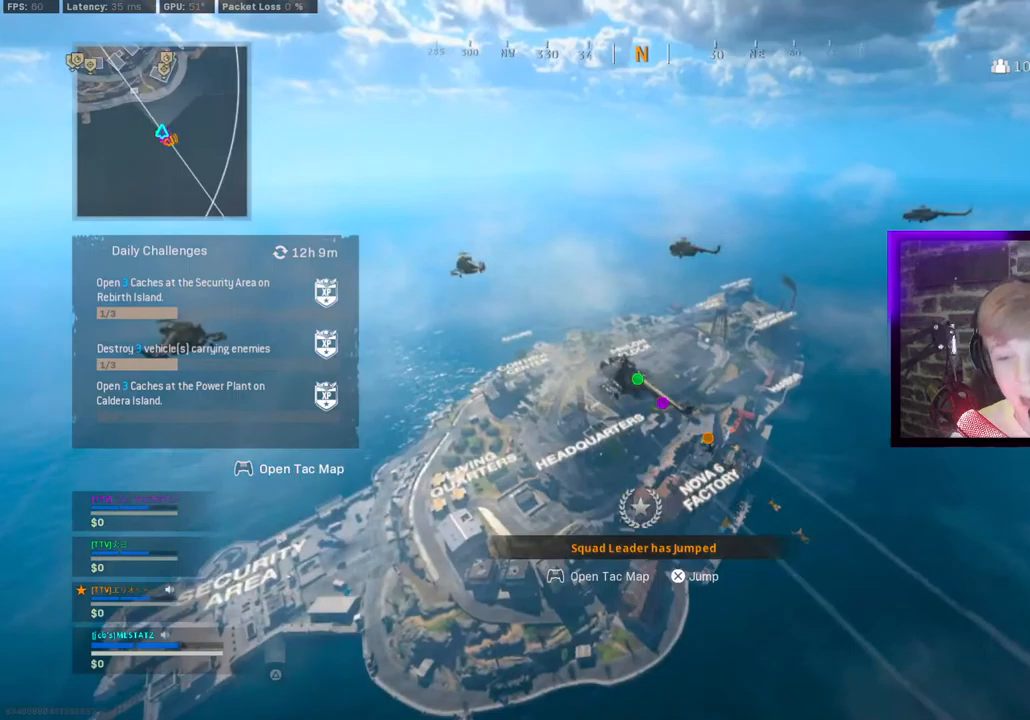
{"buttons": [], "left_stick": "up", "right_stick": "center", "events": [[233, "right_stick", "right"], [283, "left_stick", "up"], [417, "right_stick", "center"]]}
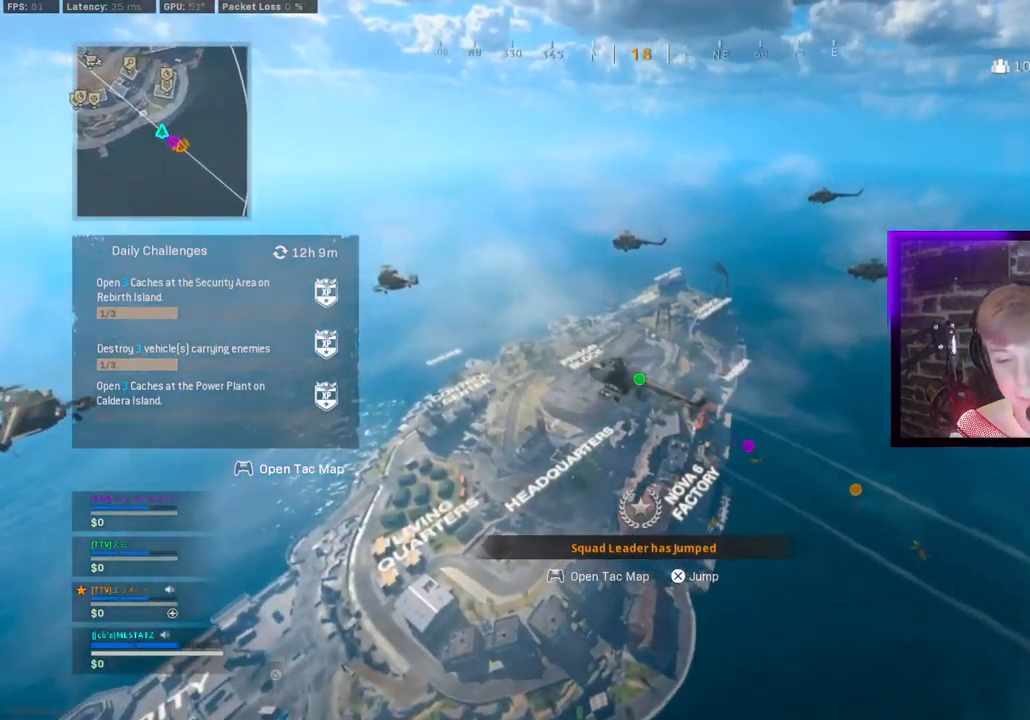
{"buttons": [], "left_stick": "up", "right_stick": "center", "events": [[417, "CROSS", "down"], [500, "CROSS", "up"]]}
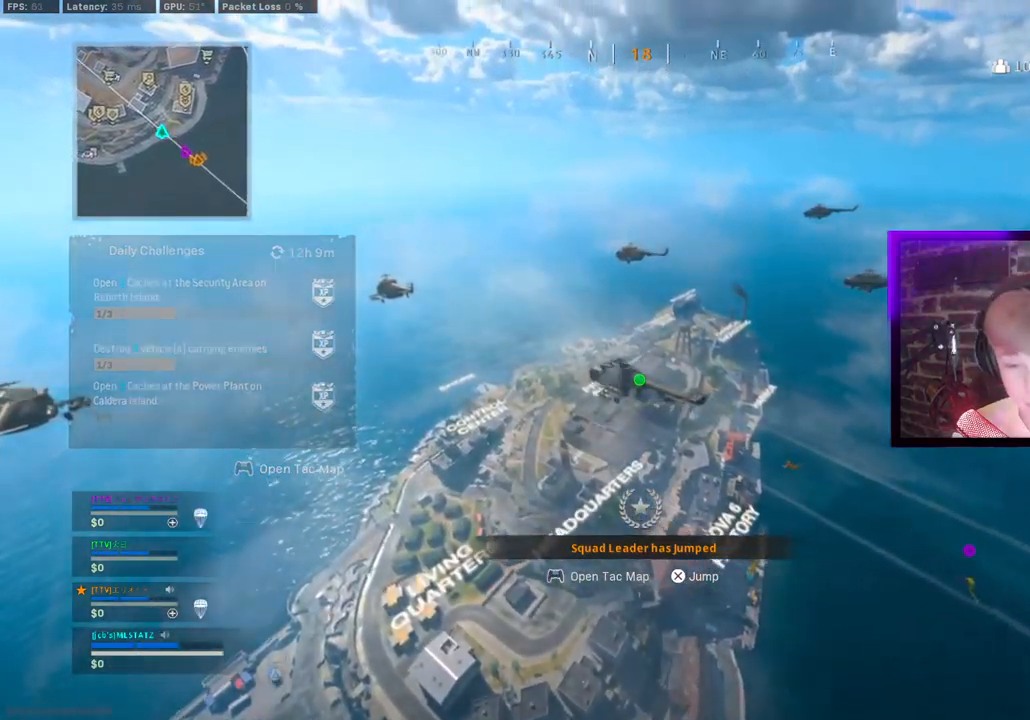
{"buttons": [], "left_stick": "up", "right_stick": "center", "events": []}
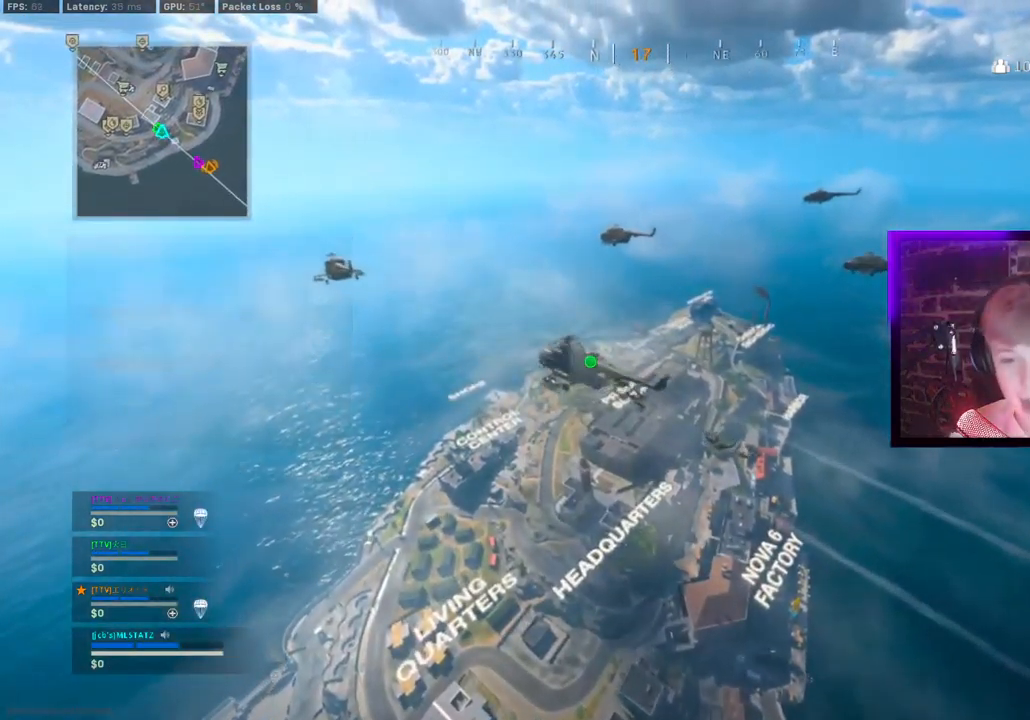
{"buttons": [], "left_stick": "up", "right_stick": "center", "events": []}
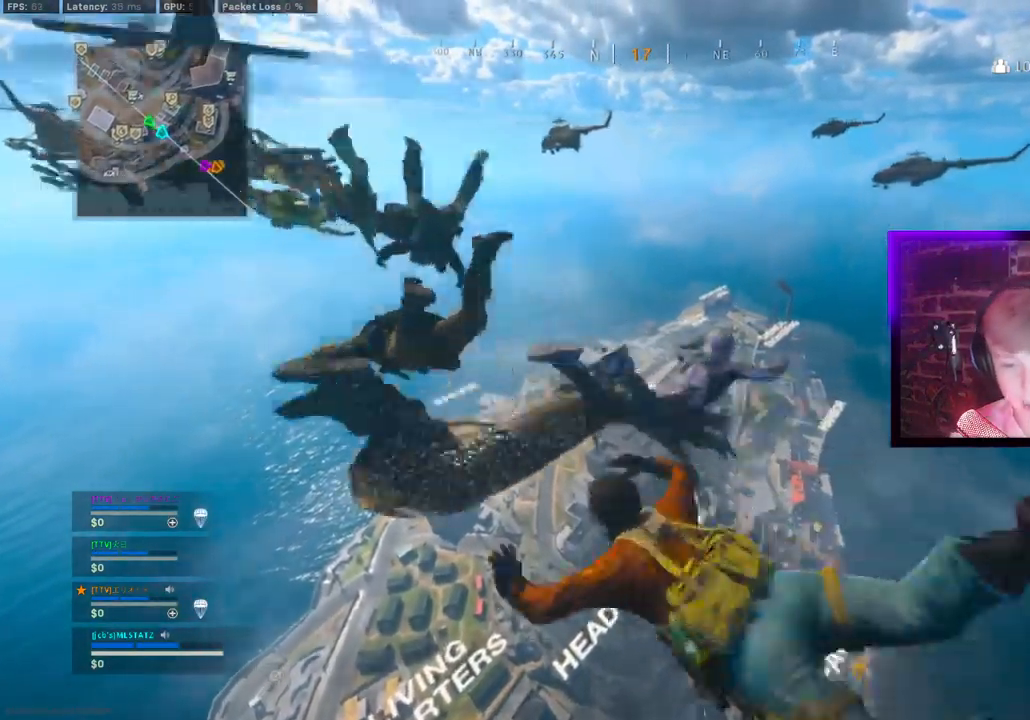
{"buttons": [], "left_stick": "up", "right_stick": "center", "events": [[133, "right_stick", "down"], [417, "right_stick", "center"]]}
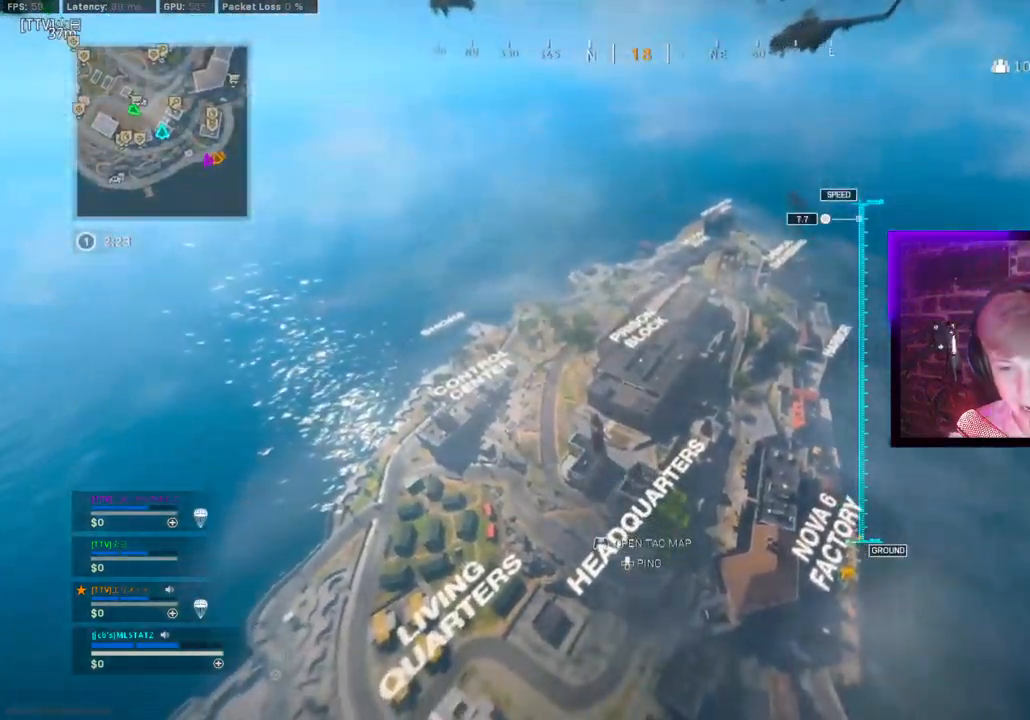
{"buttons": [], "left_stick": "up", "right_stick": "right", "events": [[283, "right_stick", "down-right"], [333, "right_stick", "right"]]}
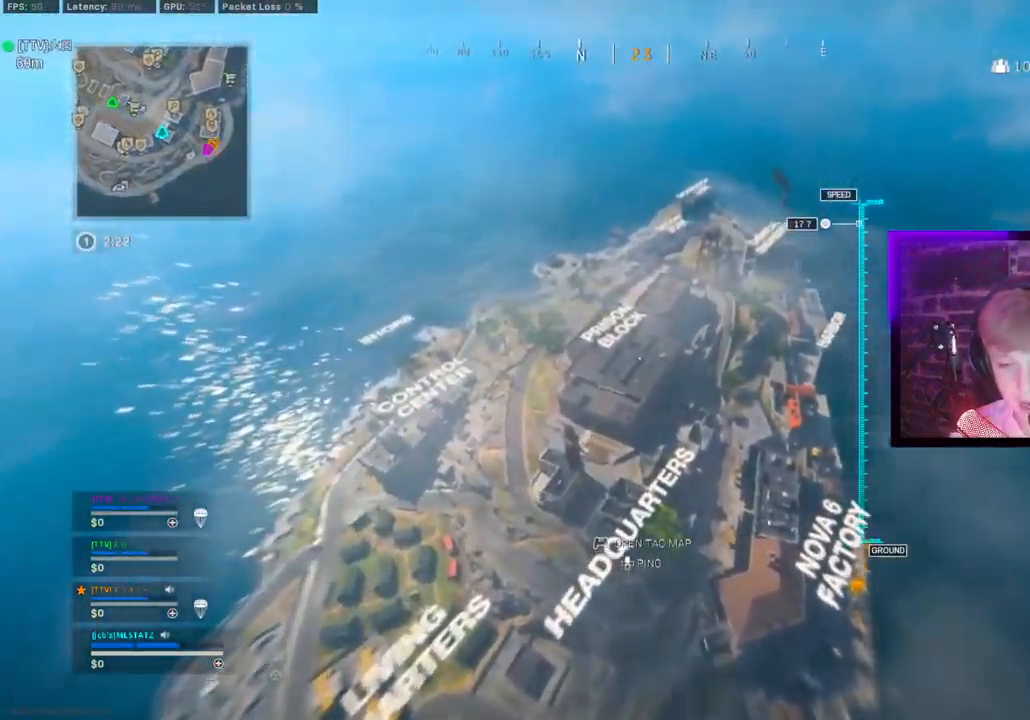
{"buttons": [], "left_stick": "up", "right_stick": "center", "events": [[367, "right_stick", "center"]]}
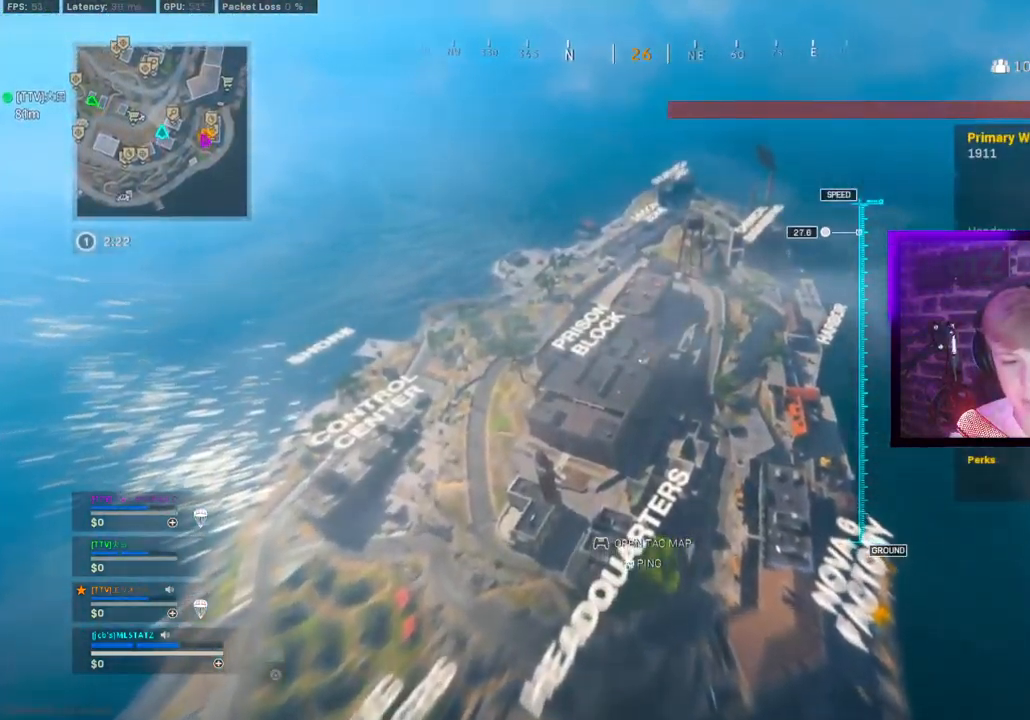
{"buttons": [], "left_stick": "up", "right_stick": "center", "events": [[317, "right_stick", "right"], [483, "right_stick", "center"]]}
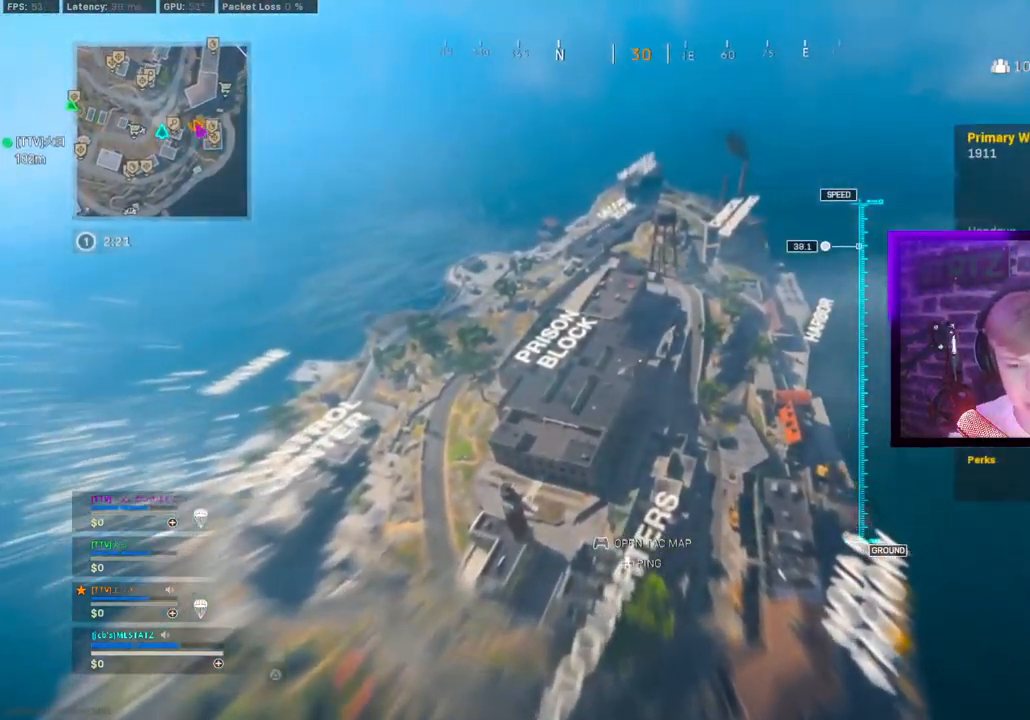
{"buttons": [], "left_stick": "up", "right_stick": "center", "events": []}
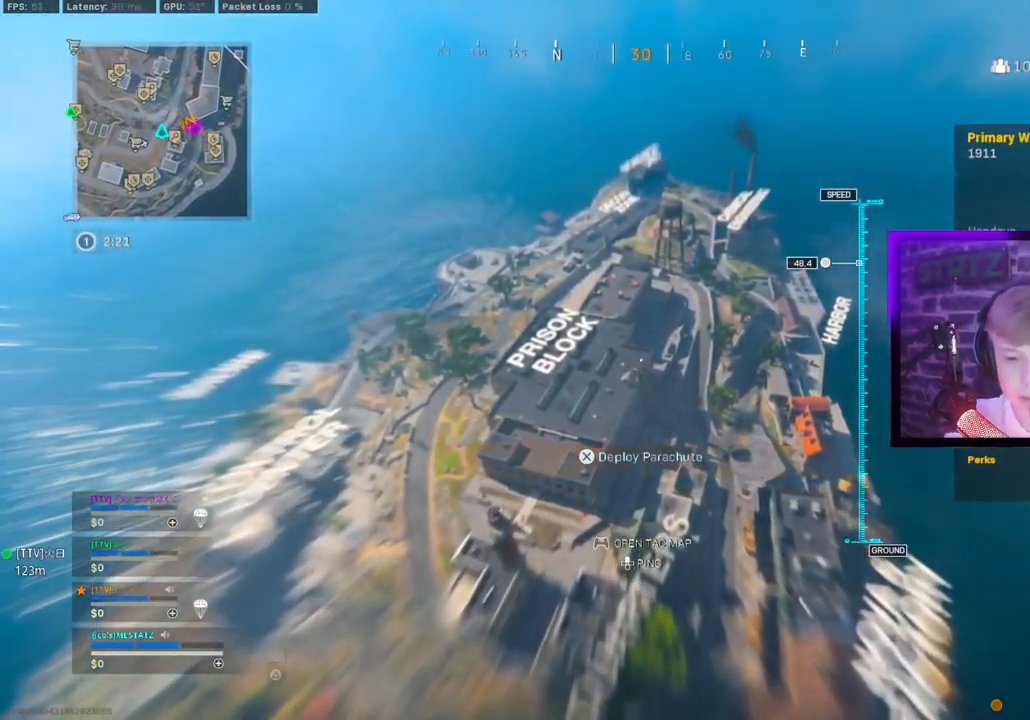
{"buttons": [], "left_stick": "up", "right_stick": "down-right", "events": [[133, "right_stick", "down-right"], [267, "right_stick", "center"], [500, "right_stick", "down-right"]]}
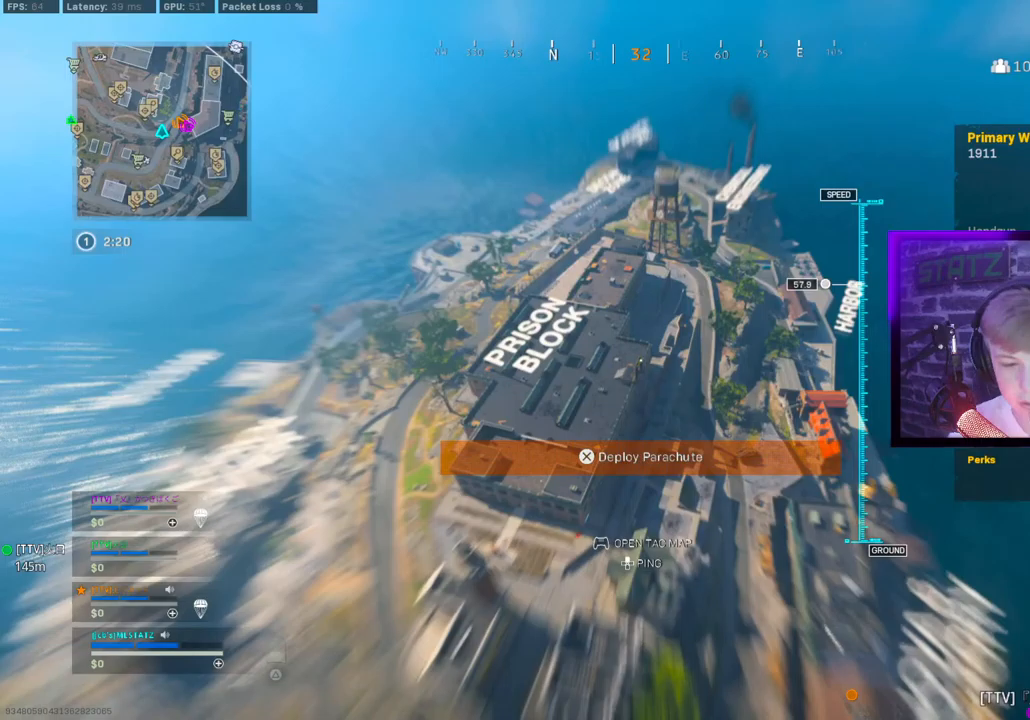
{"buttons": [], "left_stick": "up-right", "right_stick": "right", "events": [[250, "right_stick", "right"], [367, "left_stick", "up-right"]]}
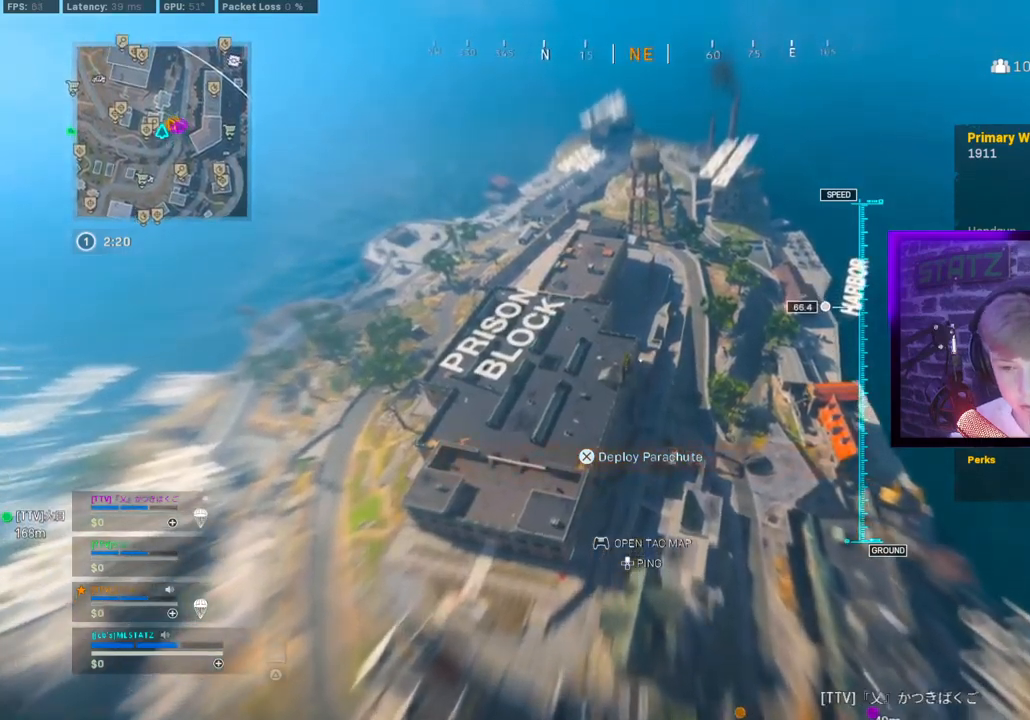
{"buttons": [], "left_stick": "up", "right_stick": "right", "events": [[333, "left_stick", "up"]]}
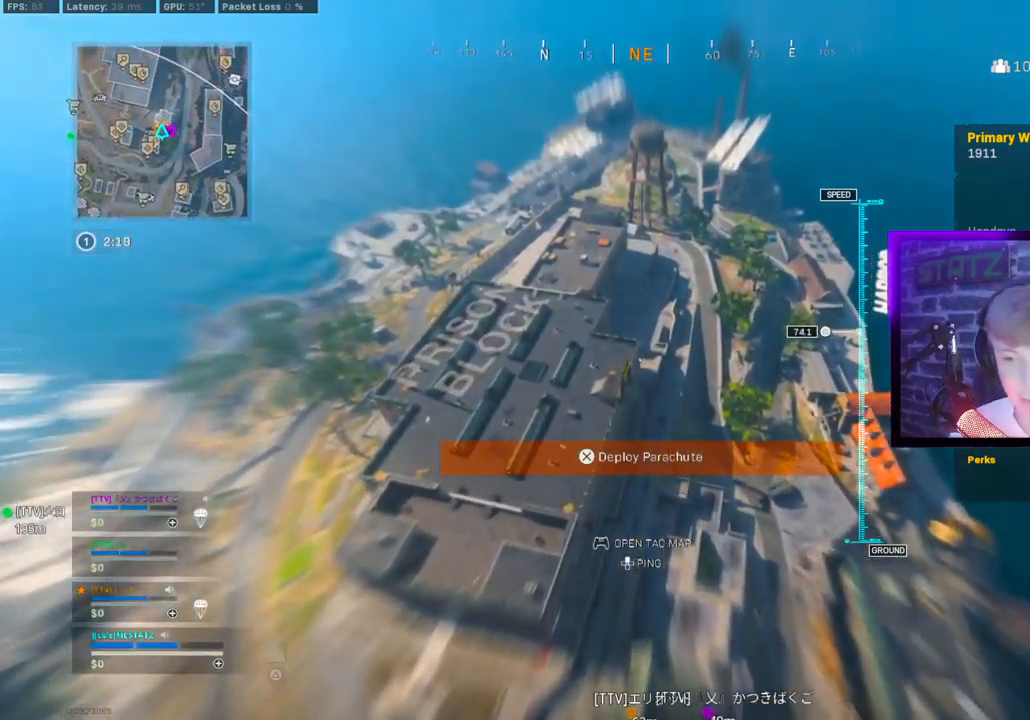
{"buttons": [], "left_stick": "up", "right_stick": "center", "events": [[200, "right_stick", "down"], [317, "right_stick", "center"]]}
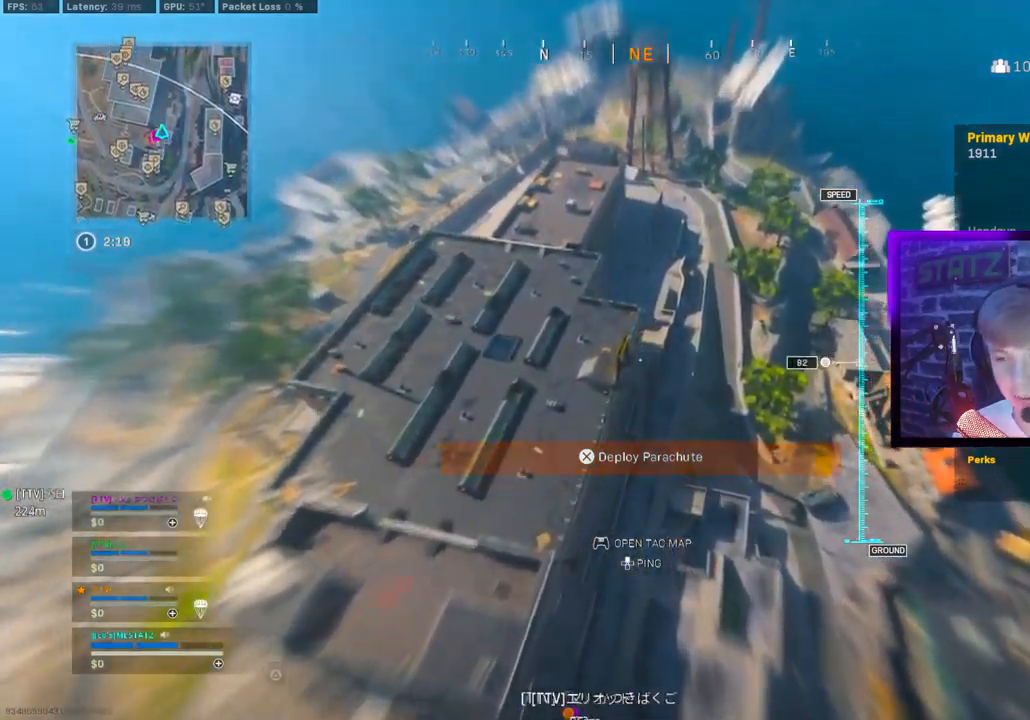
{"buttons": [], "left_stick": "down-right", "right_stick": "left", "events": [[417, "left_stick", "center"], [467, "left_stick", "down-right"], [467, "right_stick", "left"]]}
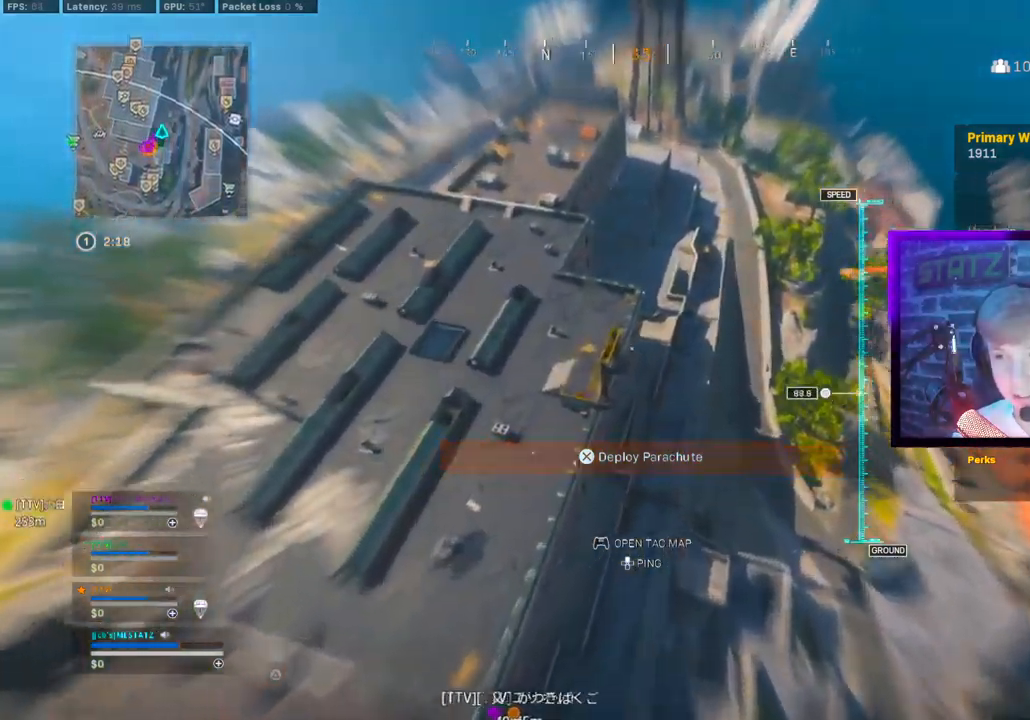
{"buttons": [], "left_stick": "down", "right_stick": "center", "events": [[33, "left_stick", "down"], [83, "right_stick", "center"], [183, "left_stick", "down-left"], [333, "left_stick", "down"]]}